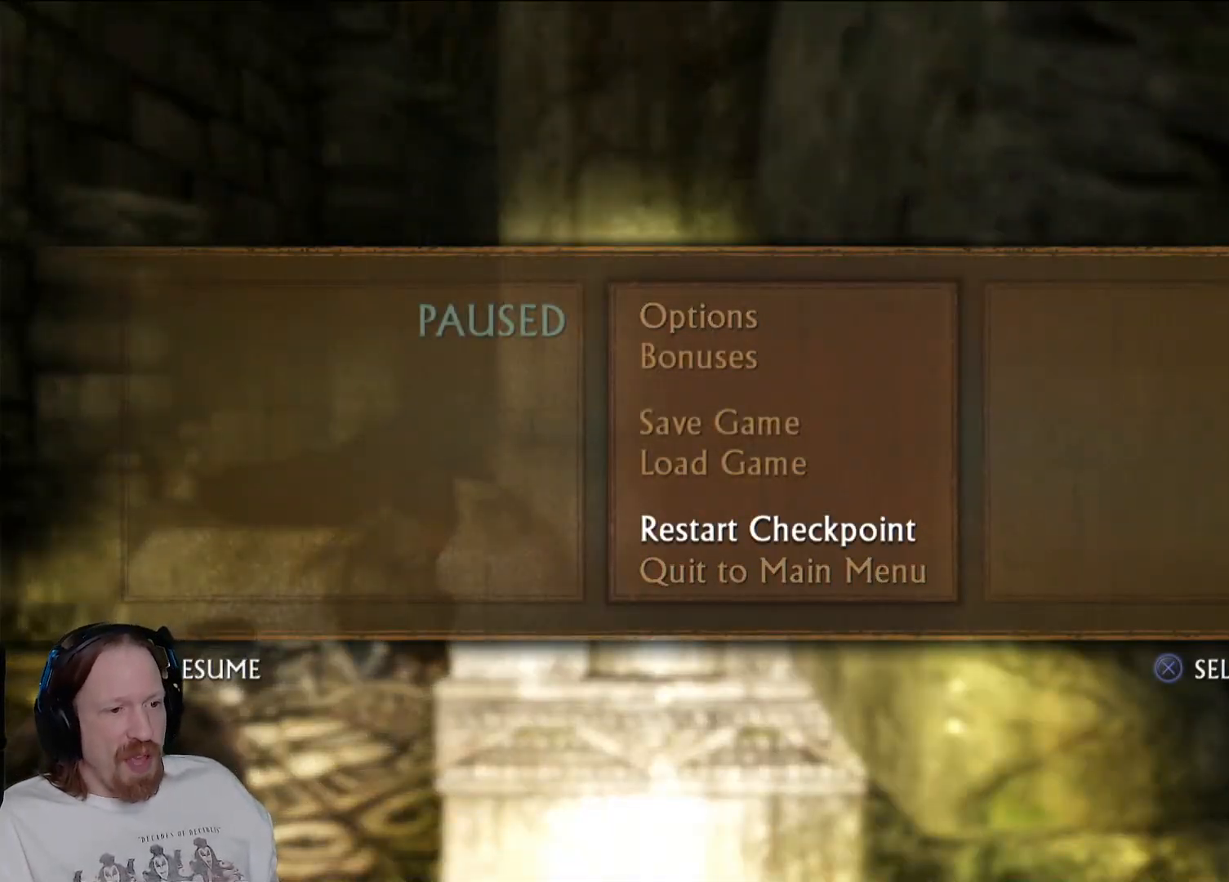
Gameplay with a controller (PlayStation layout); each line is a JSON object with the inputs held at the frame after it. "events" lists button and stick changes between this image and that frame as [ms after this image, input, new state], when the widget could be followed in between. Not read: HOME.
{"buttons": [], "left_stick": "center", "right_stick": "center", "events": [[100, "CROSS", "up"]]}
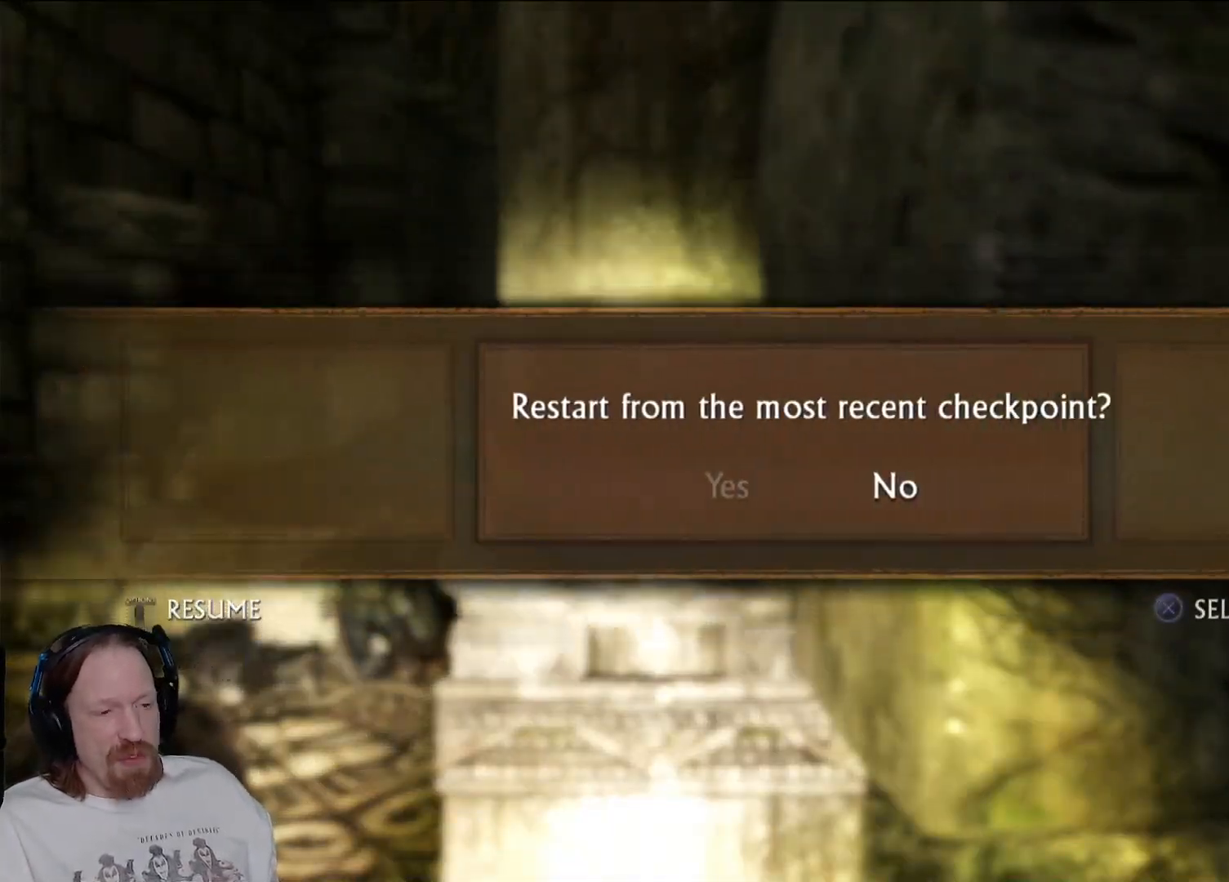
{"buttons": ["CROSS"], "left_stick": "center", "right_stick": "center", "events": [[217, "DPAD_LEFT", "down"], [350, "DPAD_LEFT", "up"], [500, "CROSS", "down"]]}
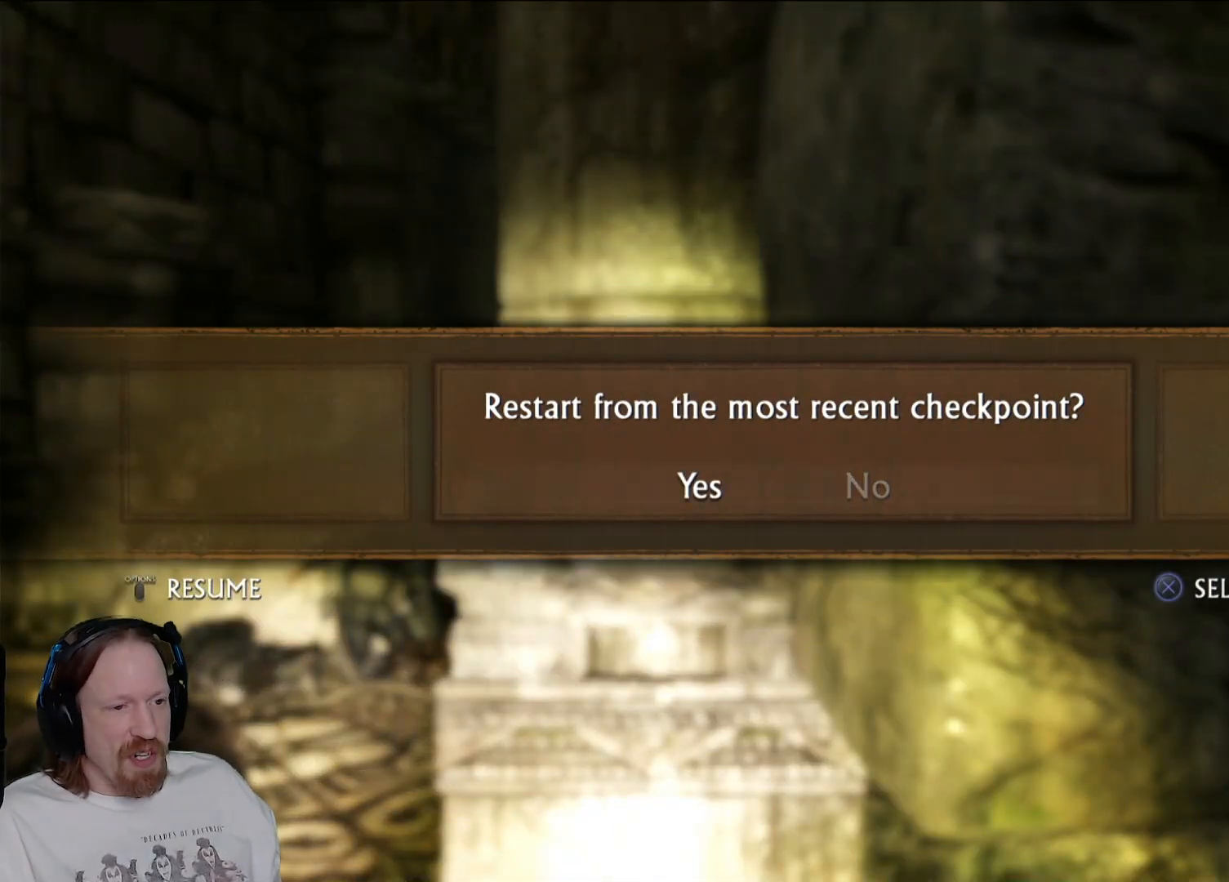
{"buttons": [], "left_stick": "center", "right_stick": "center", "events": [[167, "CROSS", "up"]]}
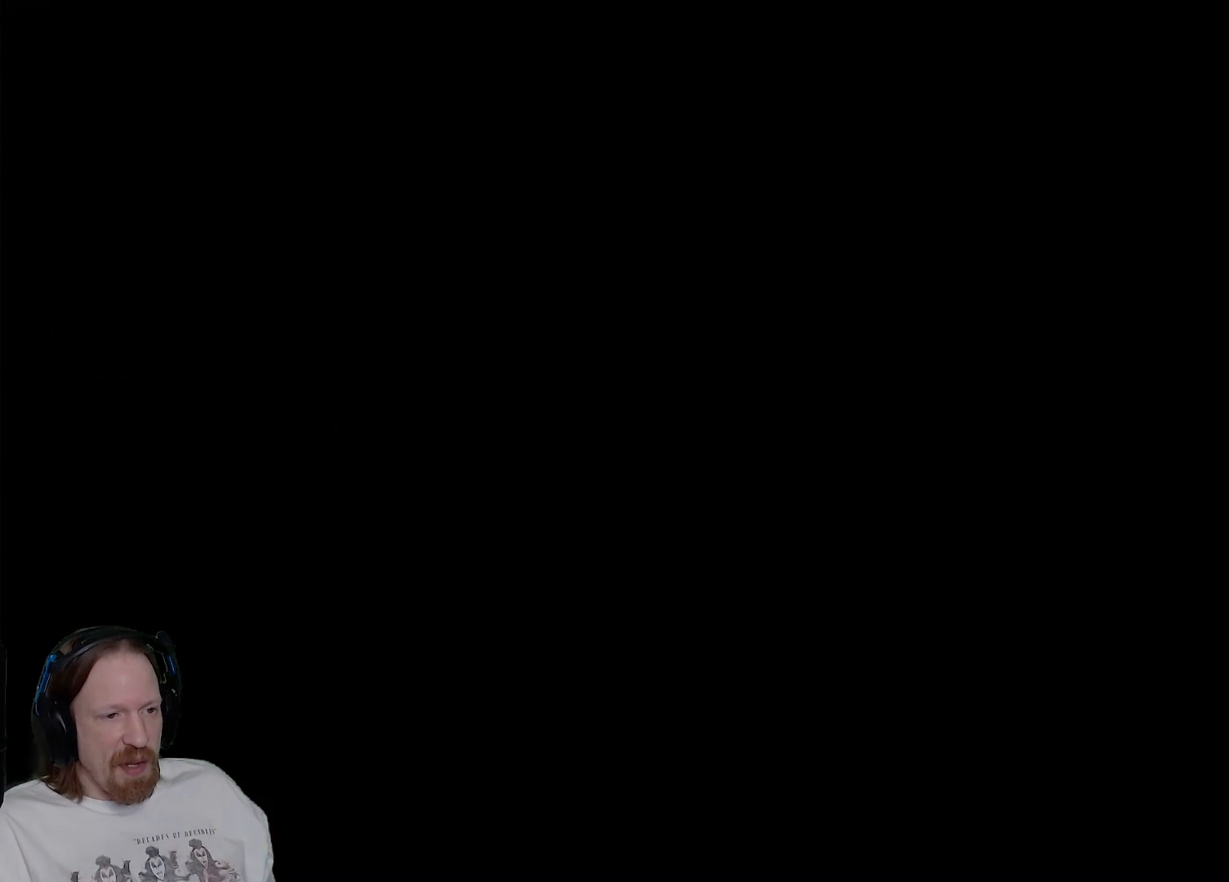
{"buttons": [], "left_stick": "center", "right_stick": "center", "events": []}
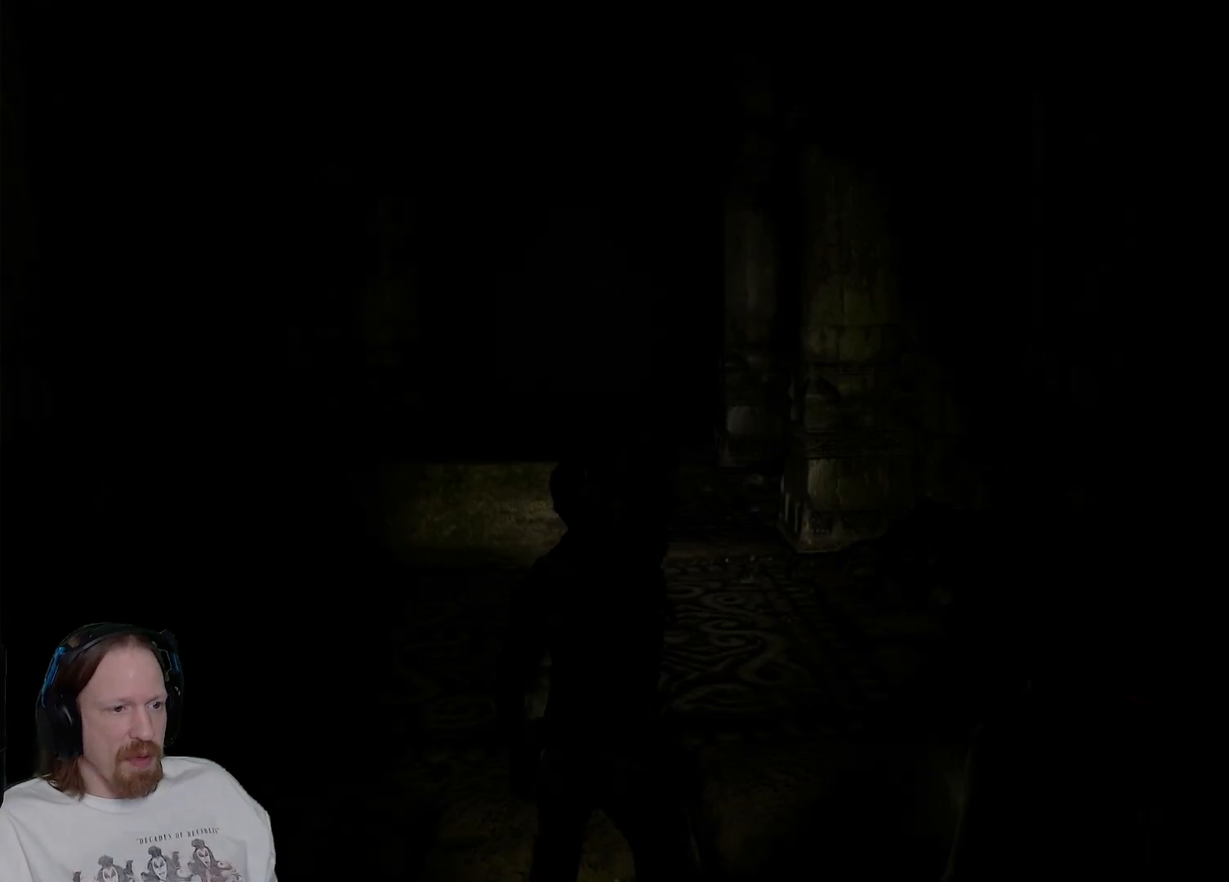
{"buttons": [], "left_stick": "center", "right_stick": "center", "events": []}
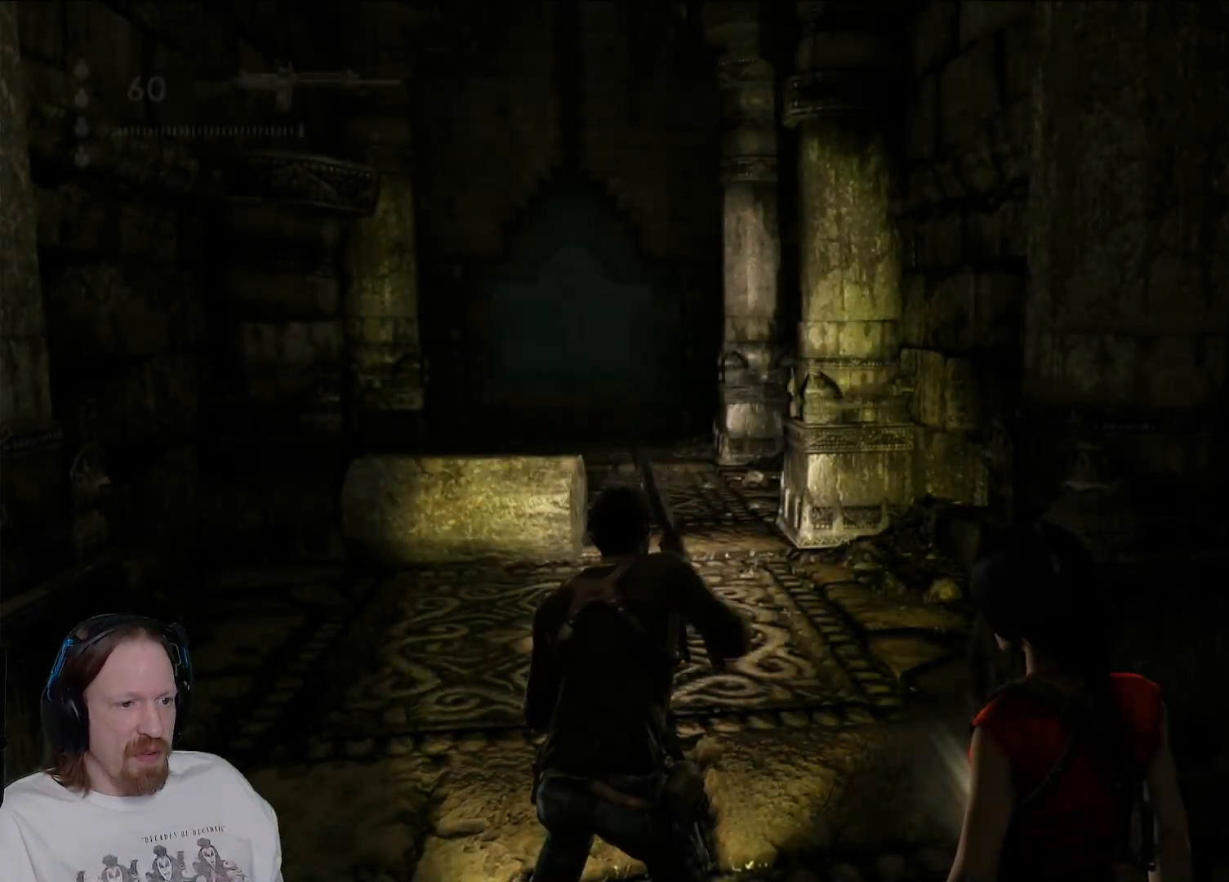
{"buttons": [], "left_stick": "down-right", "right_stick": "right", "events": [[50, "left_stick", "up-left"], [117, "right_stick", "left"], [250, "left_stick", "down"], [283, "right_stick", "center"], [350, "right_stick", "right"], [400, "left_stick", "down-right"]]}
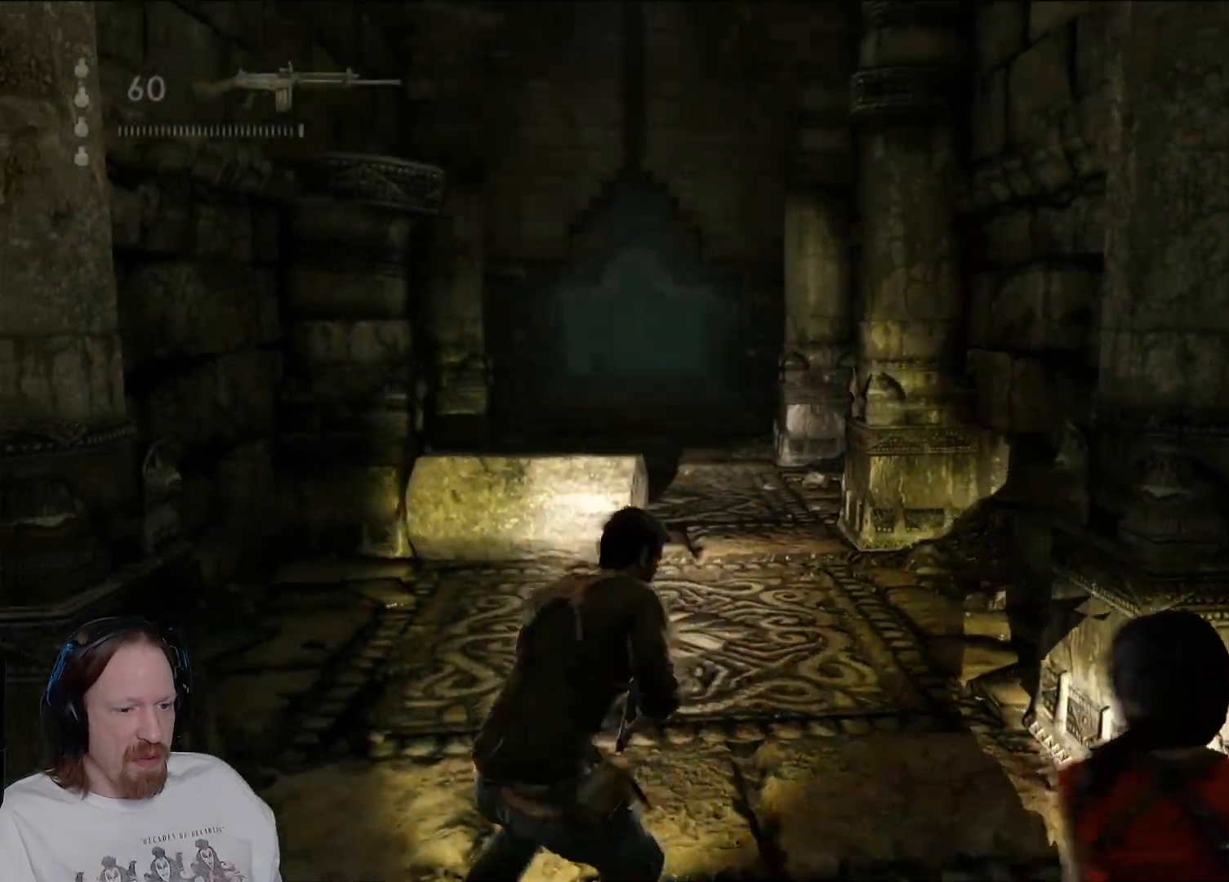
{"buttons": [], "left_stick": "up-right", "right_stick": "right", "events": [[417, "left_stick", "up-right"]]}
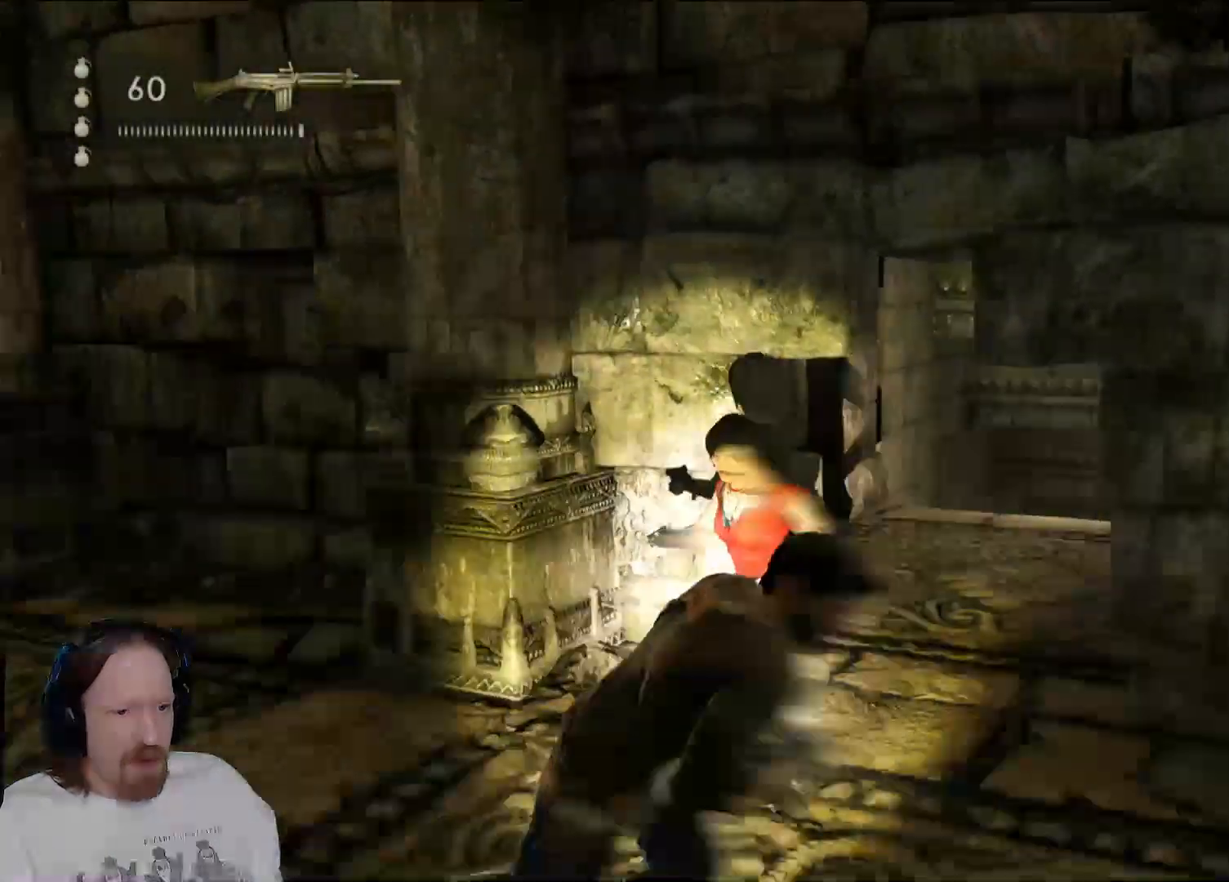
{"buttons": [], "left_stick": "up-left", "right_stick": "left", "events": [[17, "right_stick", "center"], [67, "left_stick", "up"], [167, "right_stick", "left"], [433, "left_stick", "up-left"]]}
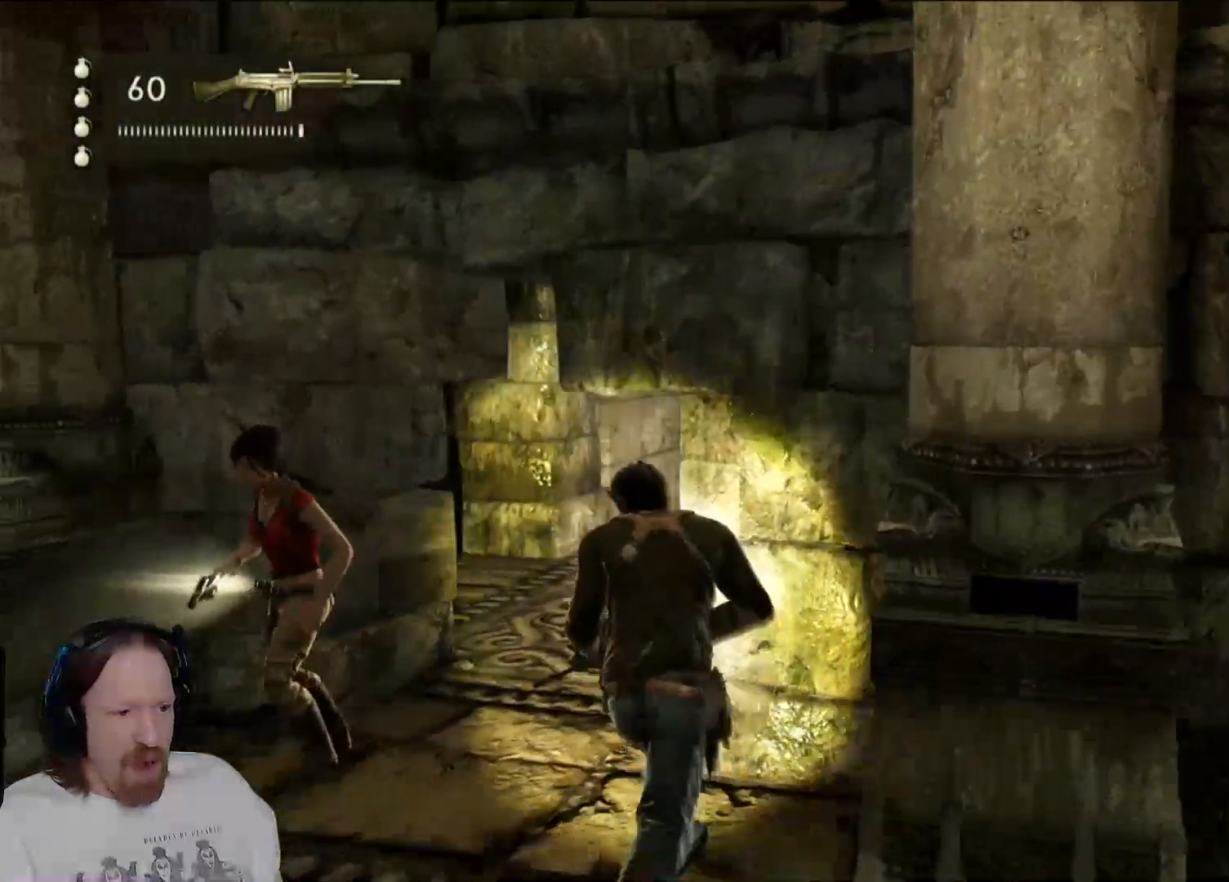
{"buttons": [], "left_stick": "up-right", "right_stick": "left", "events": [[117, "left_stick", "up"], [117, "right_stick", "center"], [400, "left_stick", "up-right"], [467, "right_stick", "left"]]}
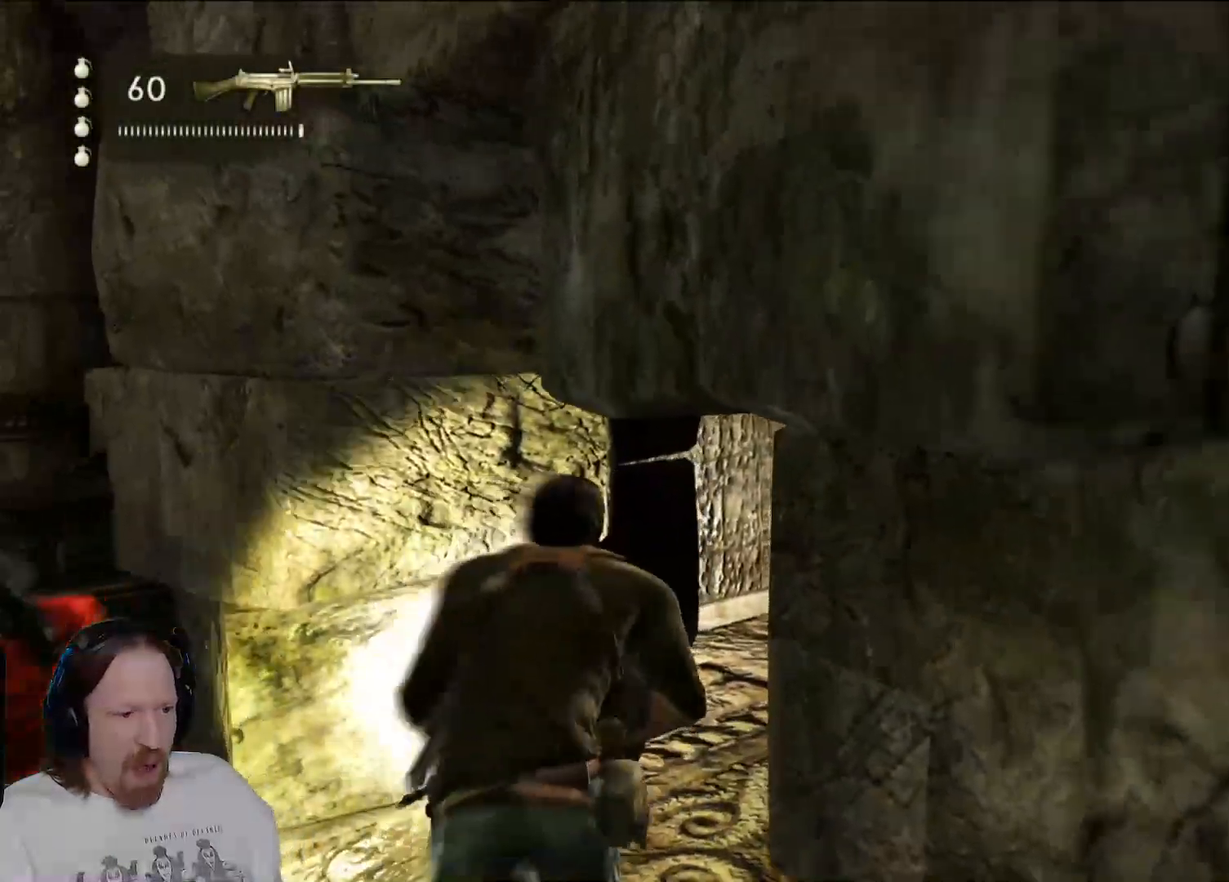
{"buttons": [], "left_stick": "center", "right_stick": "center", "events": [[117, "left_stick", "up"], [300, "left_stick", "center"], [367, "right_stick", "center"]]}
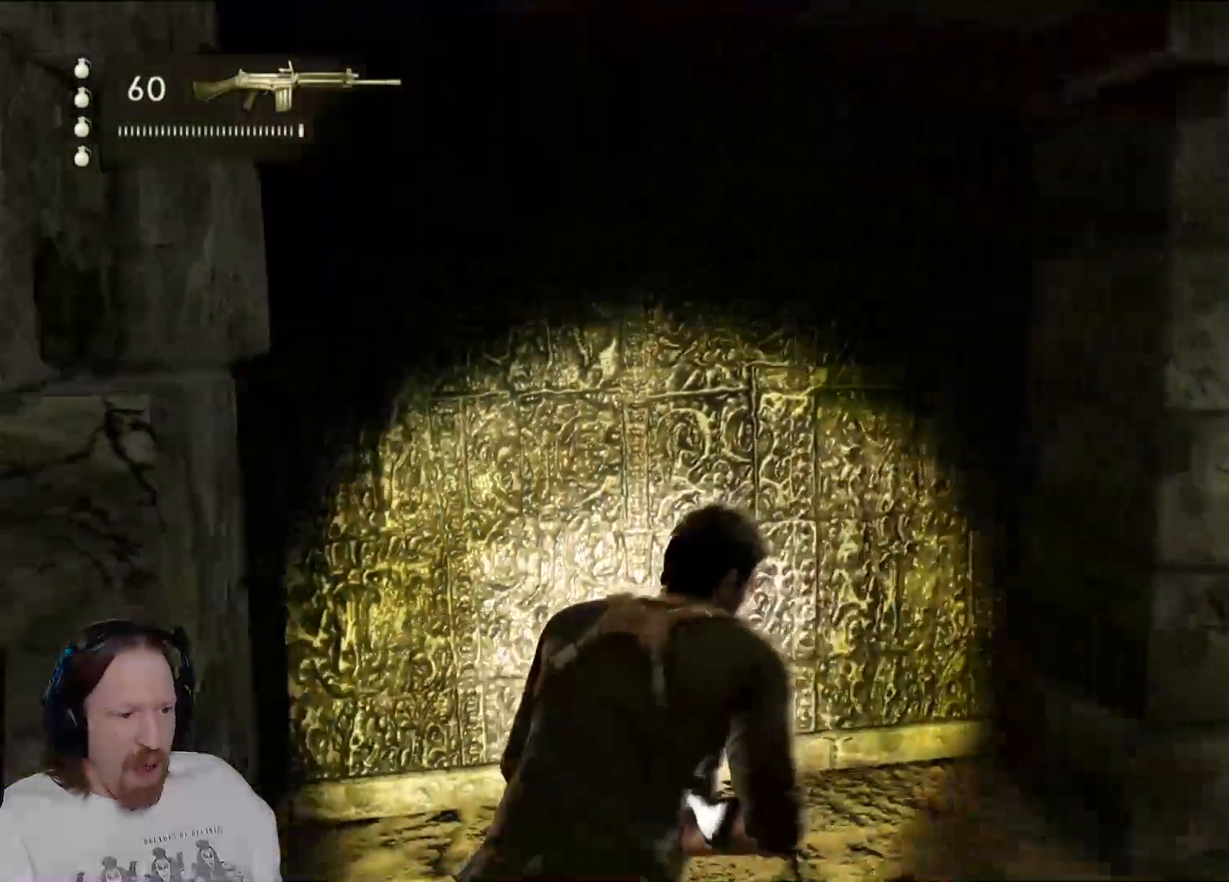
{"buttons": [], "left_stick": "center", "right_stick": "left", "events": [[17, "DPAD_LEFT", "down"], [167, "DPAD_LEFT", "up"], [267, "right_stick", "left"]]}
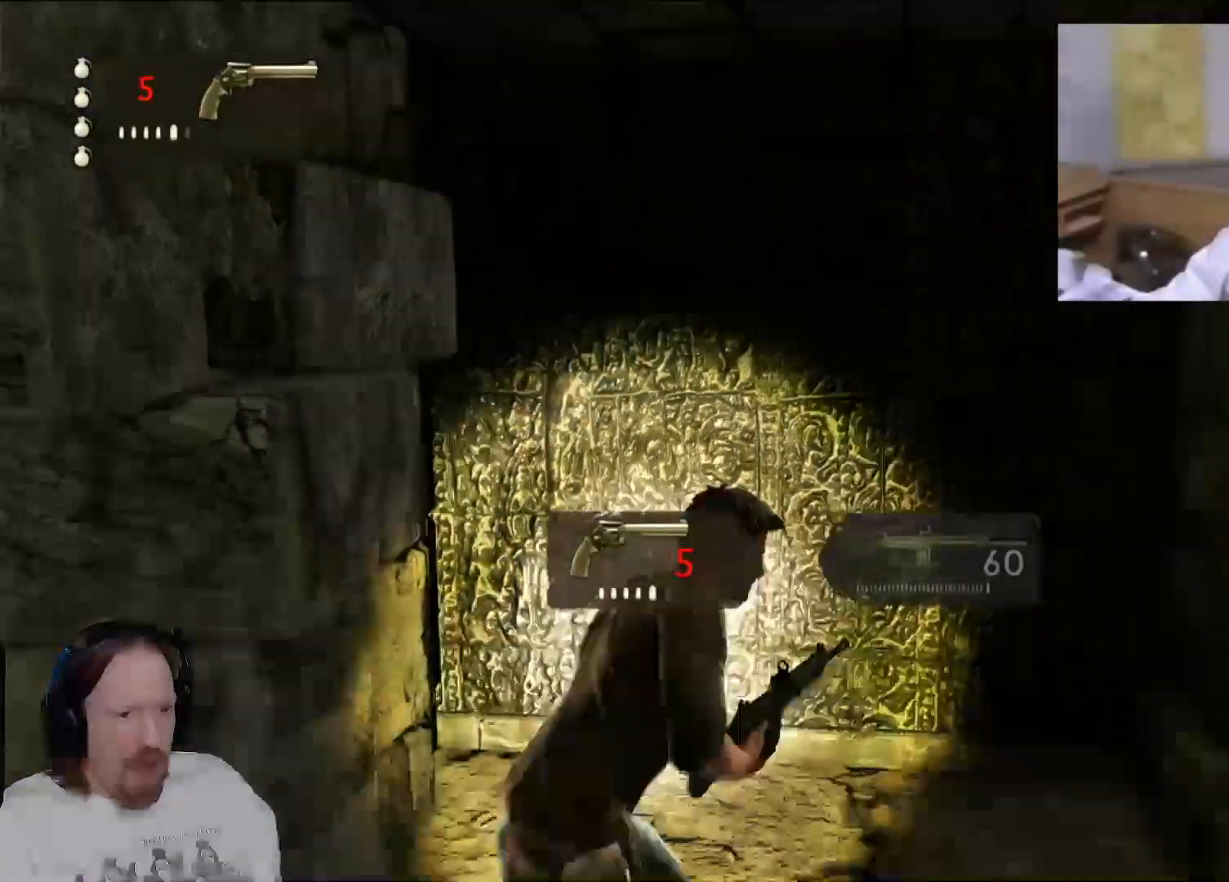
{"buttons": [], "left_stick": "center", "right_stick": "center", "events": [[50, "left_stick", "left"], [150, "right_stick", "center"], [233, "left_stick", "center"]]}
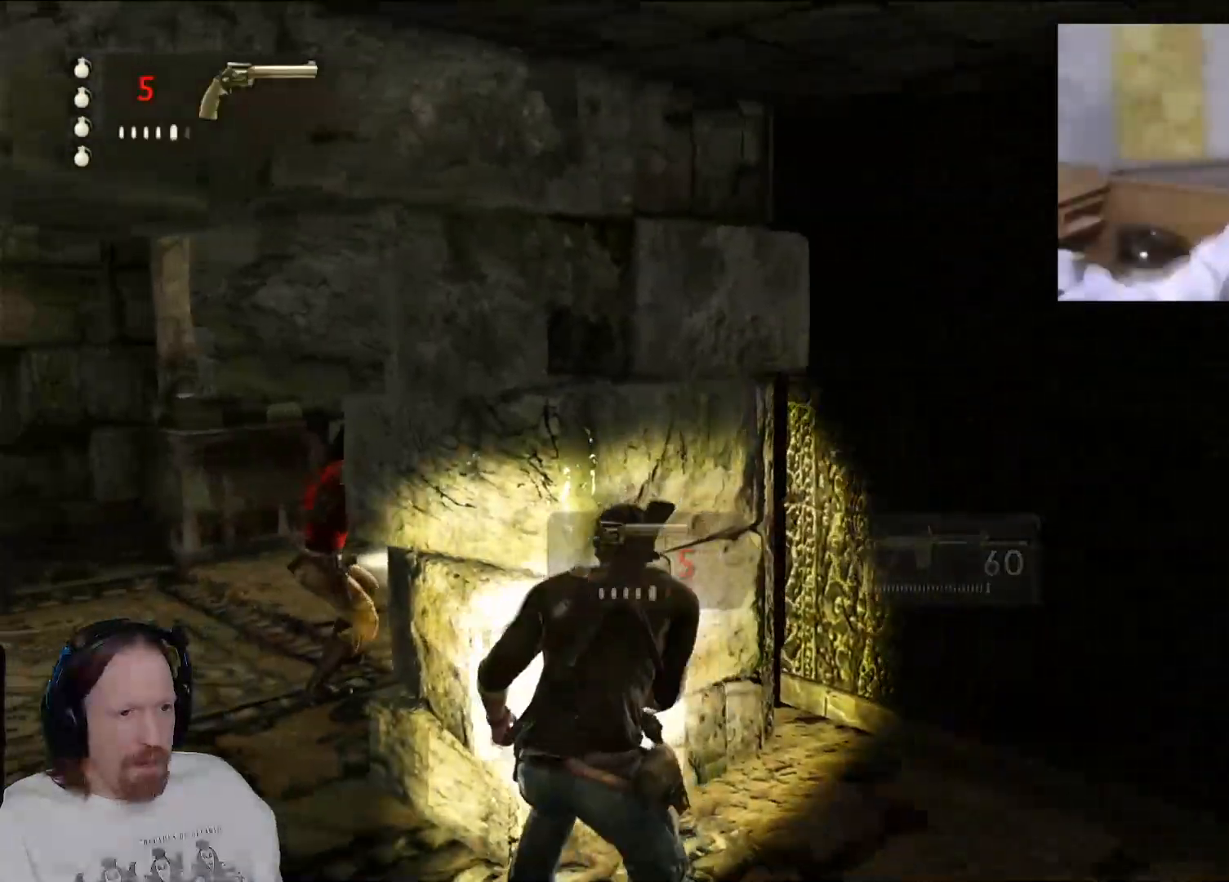
{"buttons": [], "left_stick": "center", "right_stick": "center", "events": []}
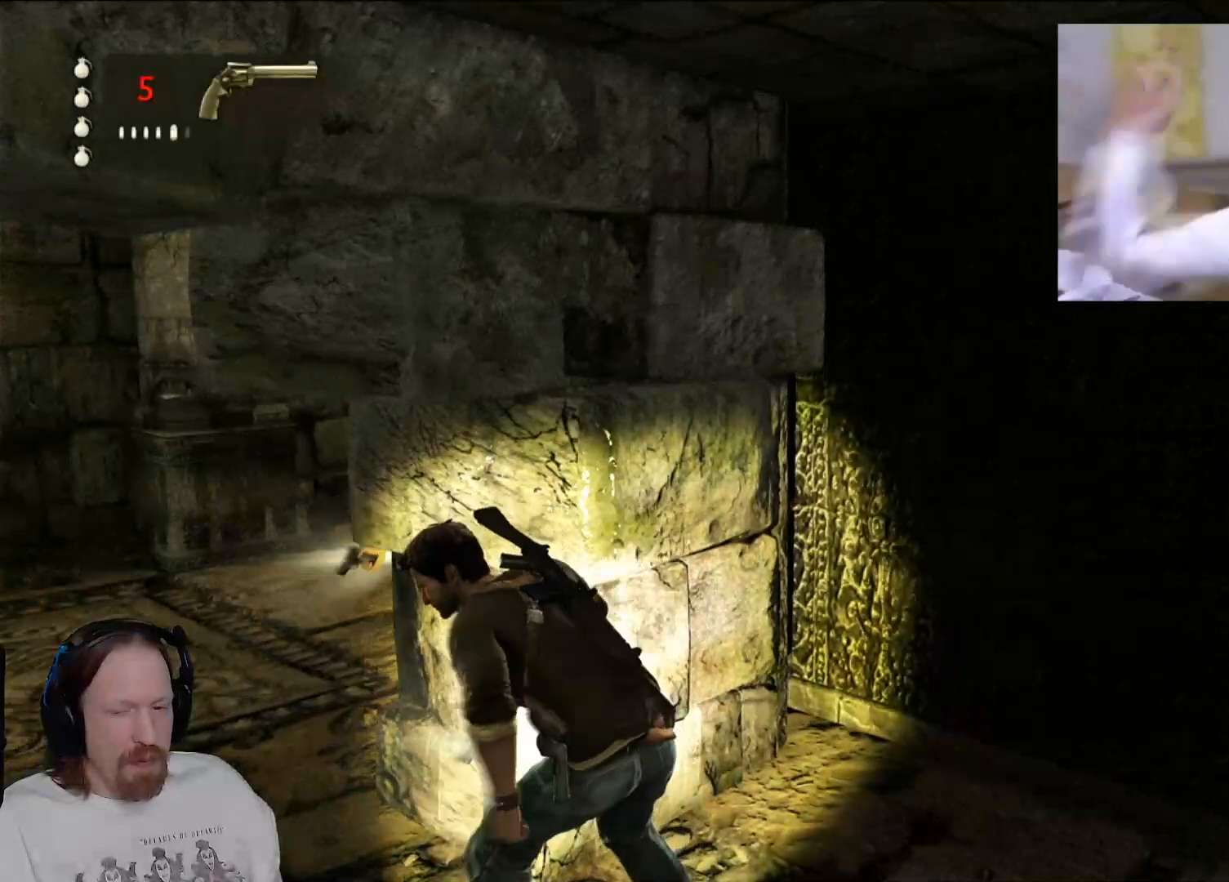
{"buttons": [], "left_stick": "center", "right_stick": "center", "events": []}
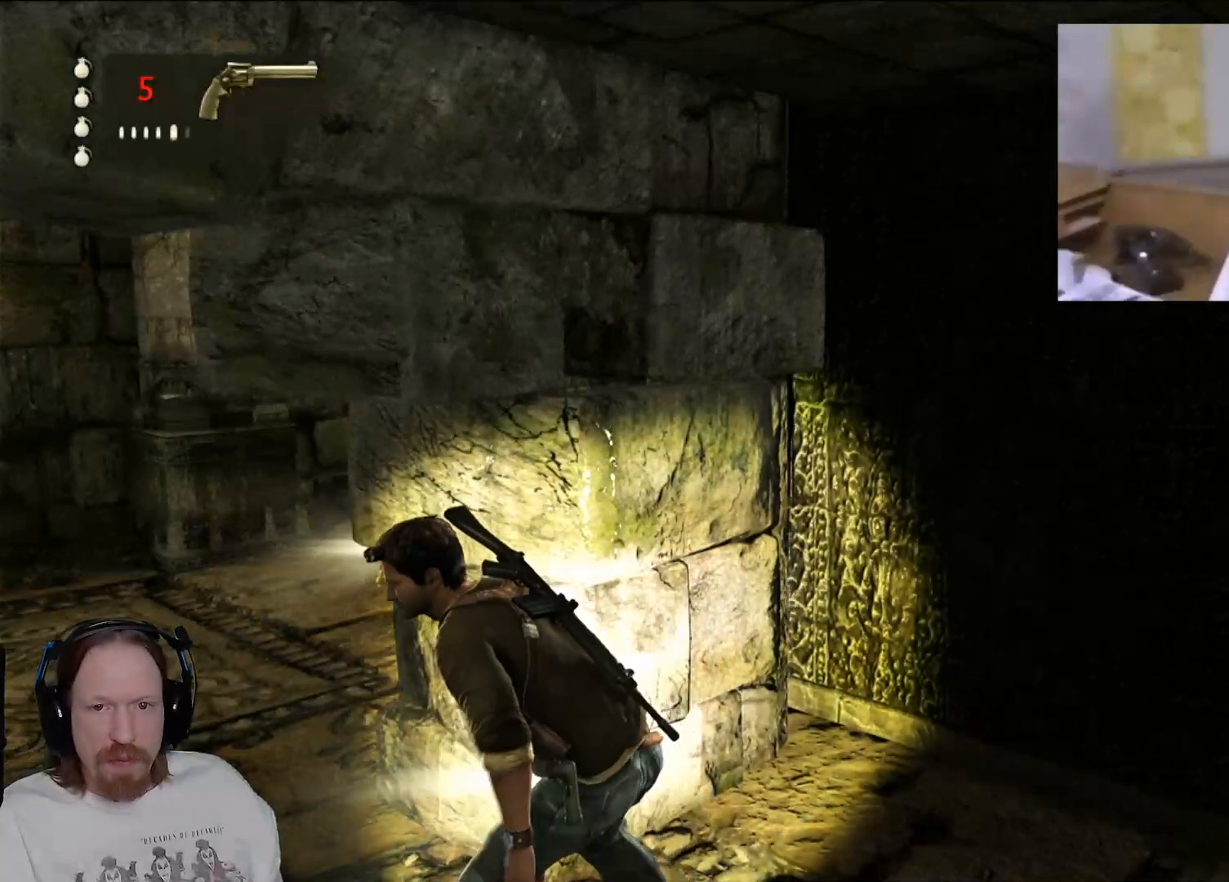
{"buttons": [], "left_stick": "center", "right_stick": "center", "events": []}
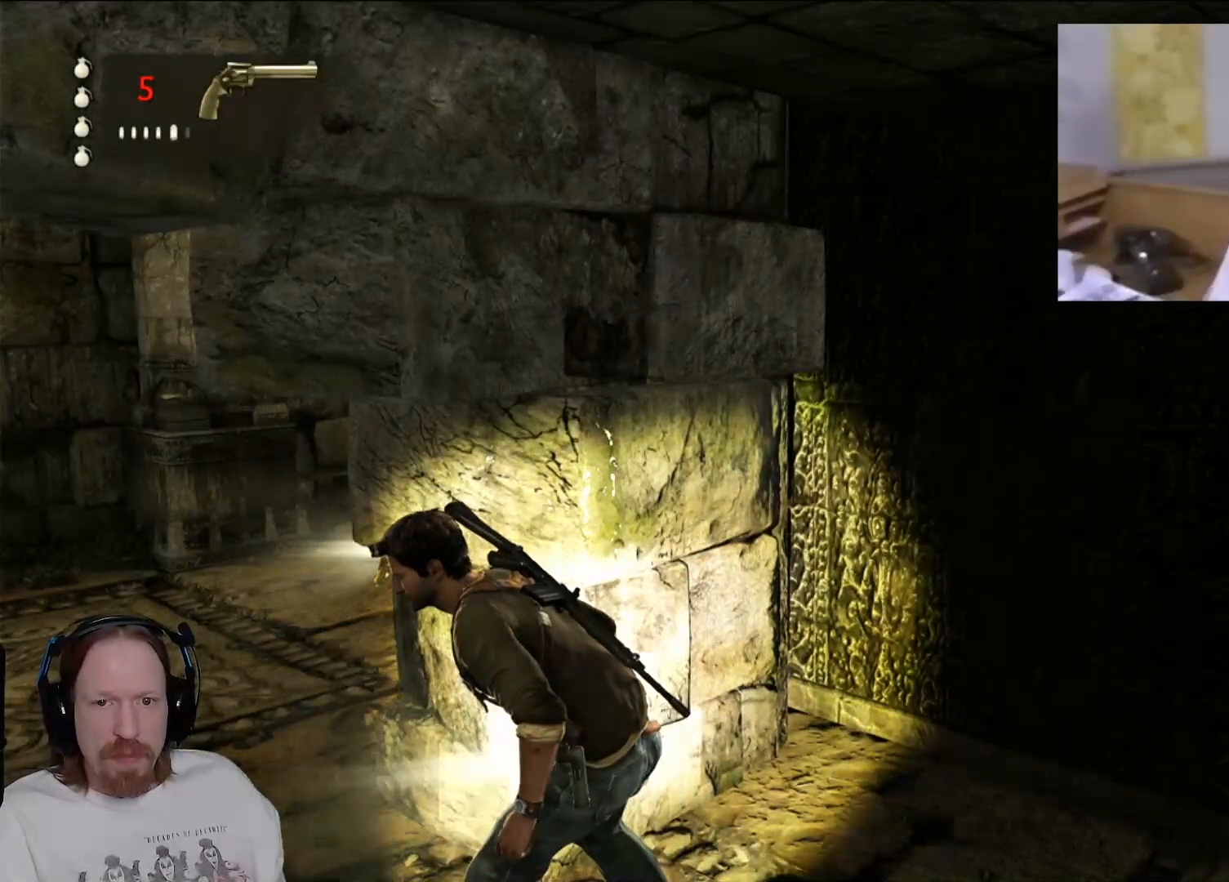
{"buttons": ["L2"], "left_stick": "center", "right_stick": "center", "events": [[83, "L2", "down"]]}
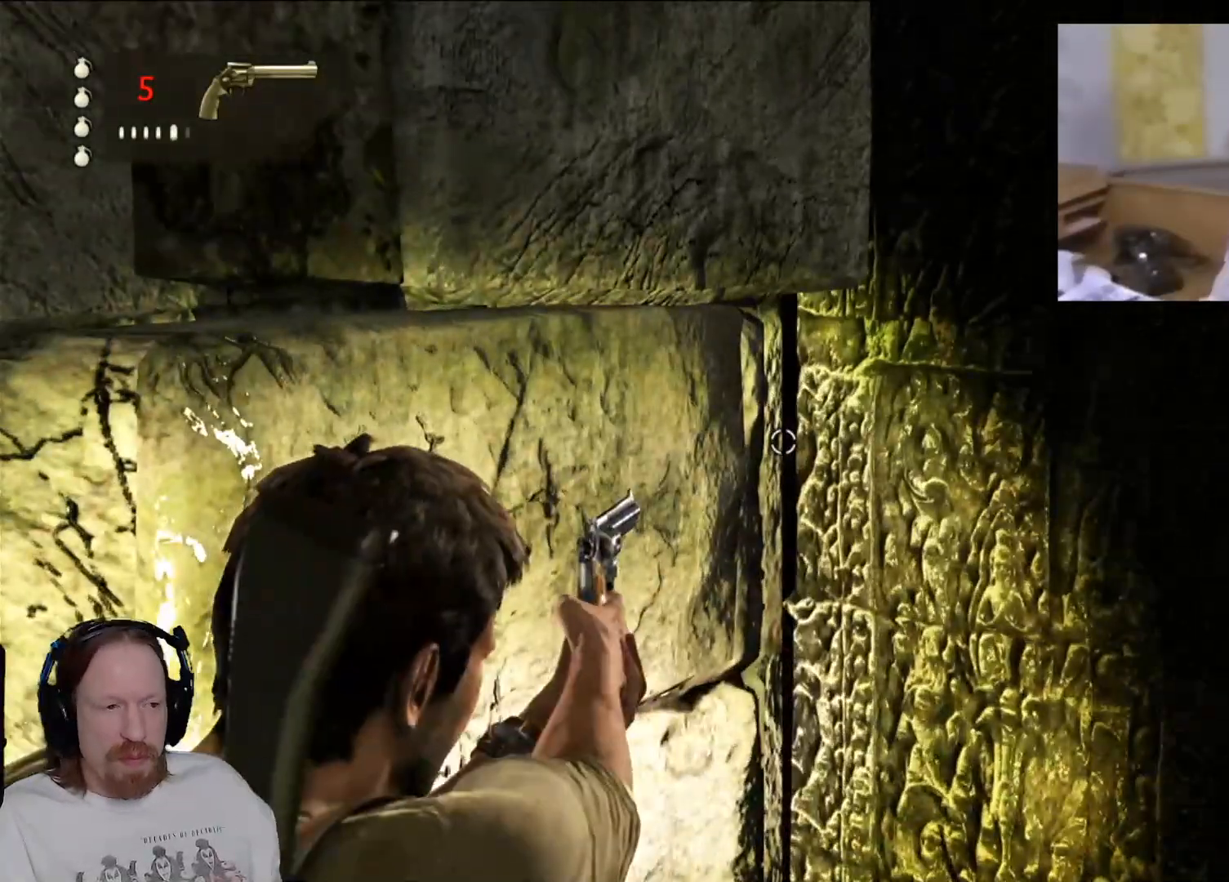
{"buttons": ["L2"], "left_stick": "left", "right_stick": "center", "events": [[67, "L3", "down"], [233, "L3", "up"], [317, "left_stick", "left"]]}
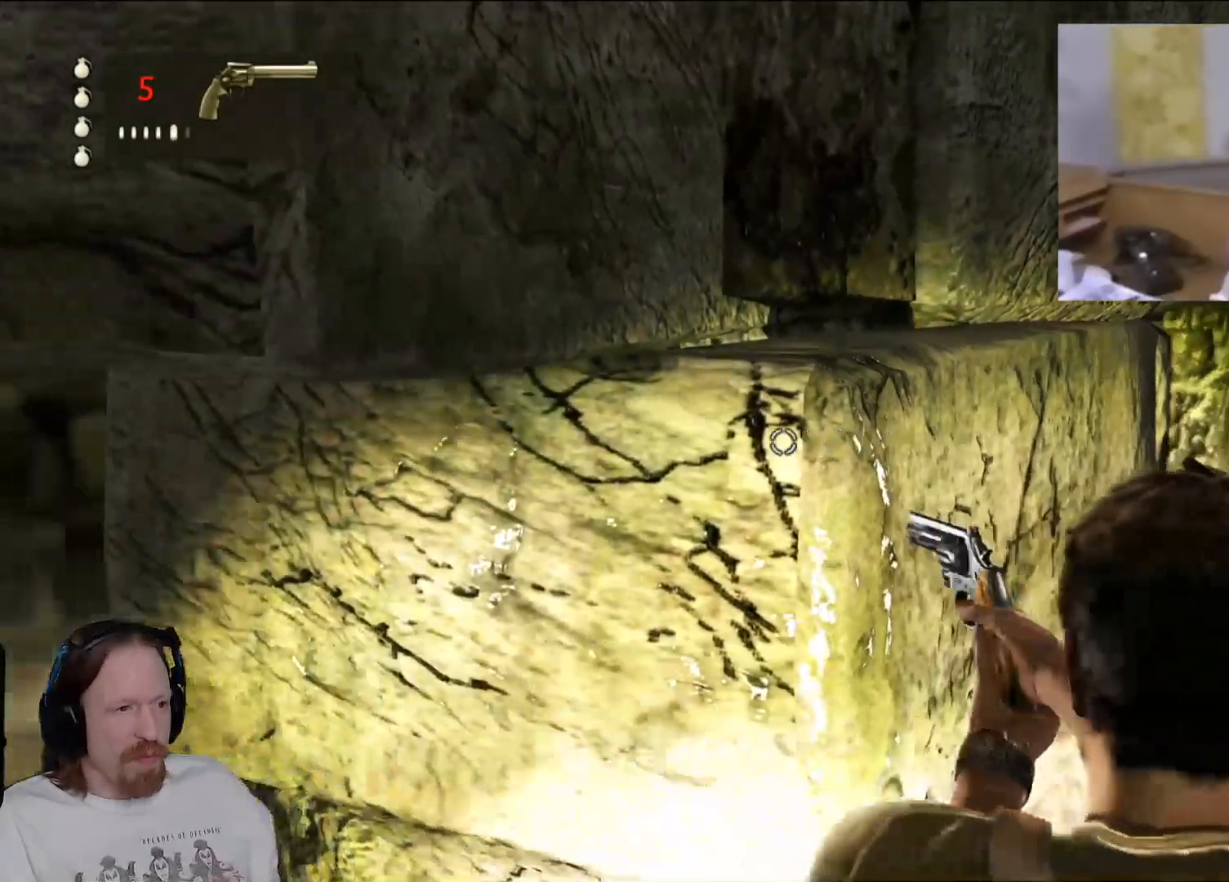
{"buttons": ["L2"], "left_stick": "up", "right_stick": "center", "events": [[217, "left_stick", "up-left"], [367, "left_stick", "up"]]}
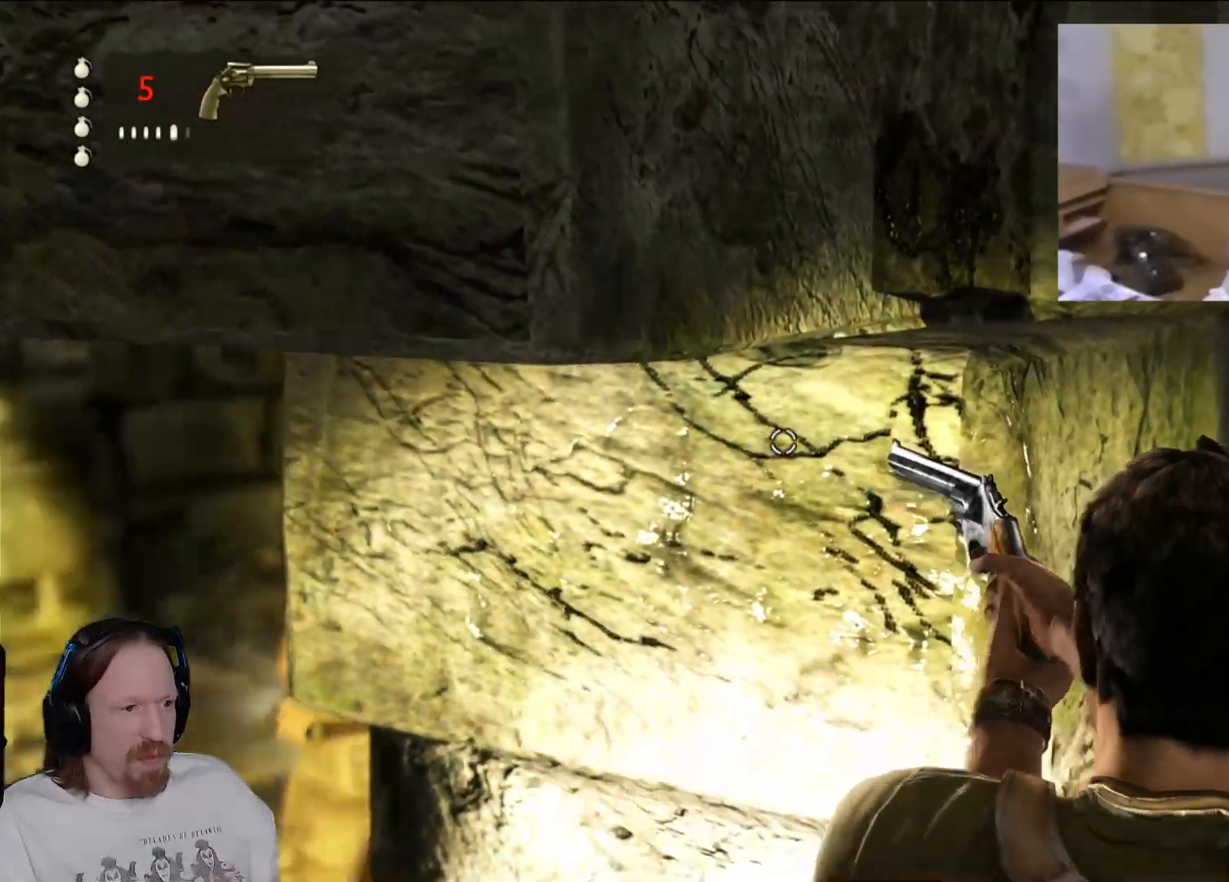
{"buttons": ["L2"], "left_stick": "up-left", "right_stick": "center", "events": [[17, "left_stick", "up-left"], [167, "left_stick", "left"], [367, "left_stick", "up-left"]]}
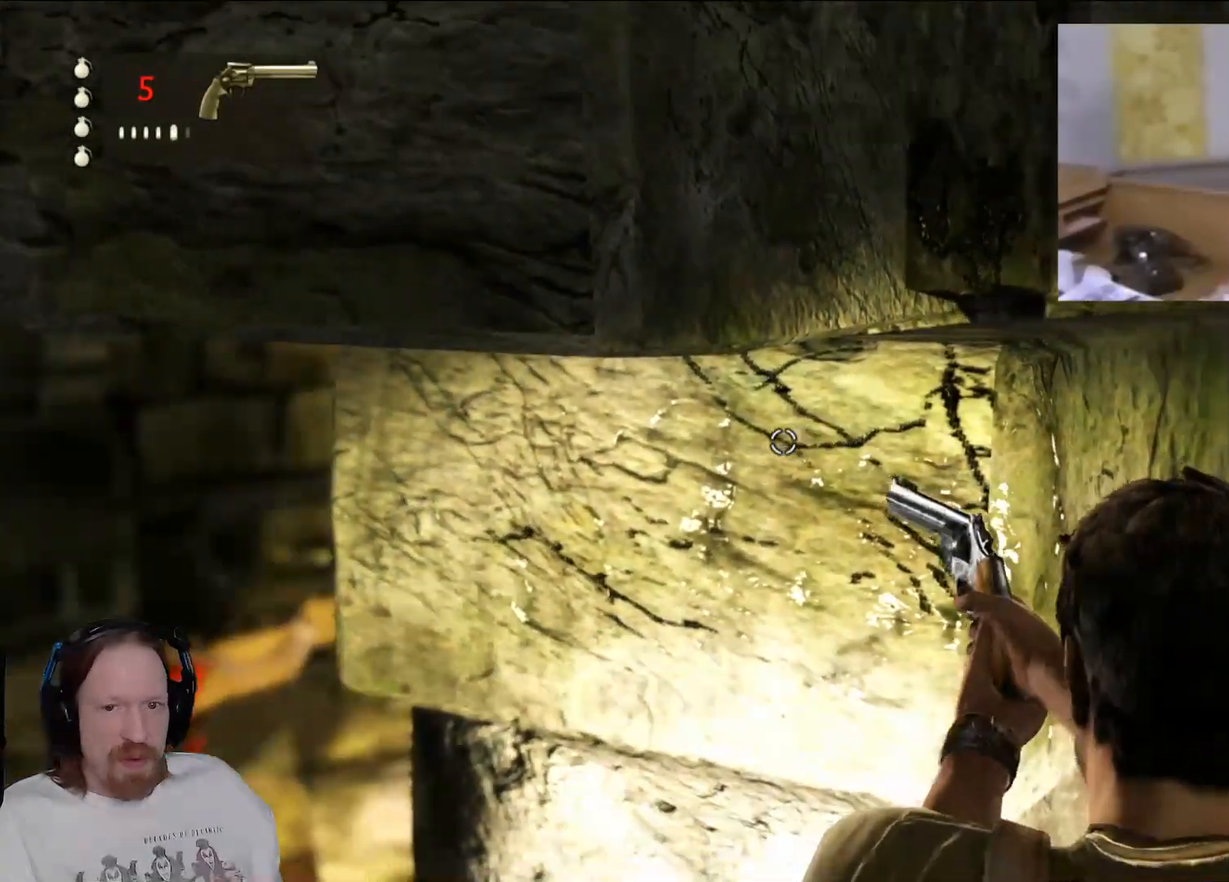
{"buttons": ["L2"], "left_stick": "up-left", "right_stick": "center", "events": []}
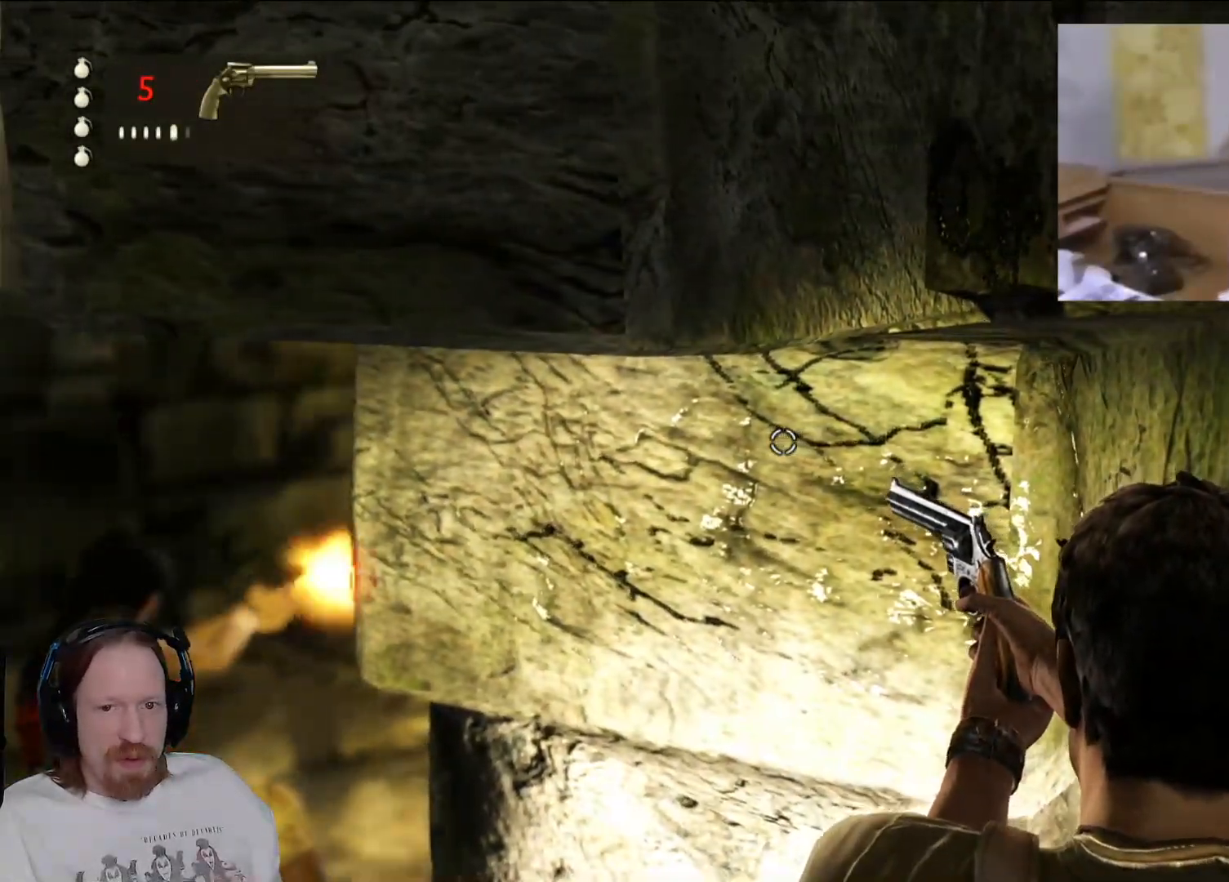
{"buttons": ["L2"], "left_stick": "up", "right_stick": "center", "events": [[117, "left_stick", "left"], [217, "right_stick", "down-left"], [450, "right_stick", "center"], [500, "left_stick", "up"]]}
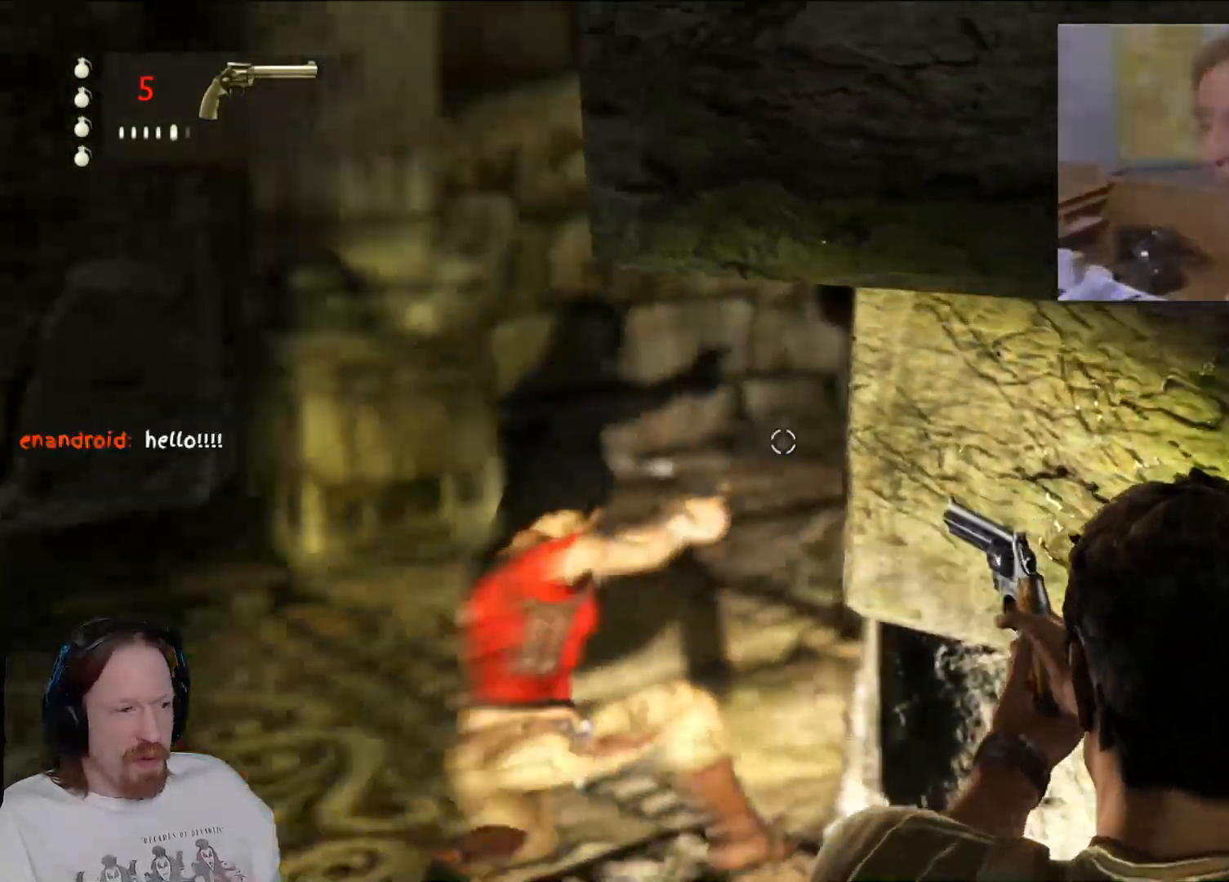
{"buttons": ["L2", "R1"], "left_stick": "up-left", "right_stick": "center", "events": [[150, "right_stick", "right"], [183, "L1", "down"], [300, "L1", "up"], [367, "left_stick", "center"], [367, "right_stick", "center"], [500, "R1", "down"], [500, "left_stick", "up-left"]]}
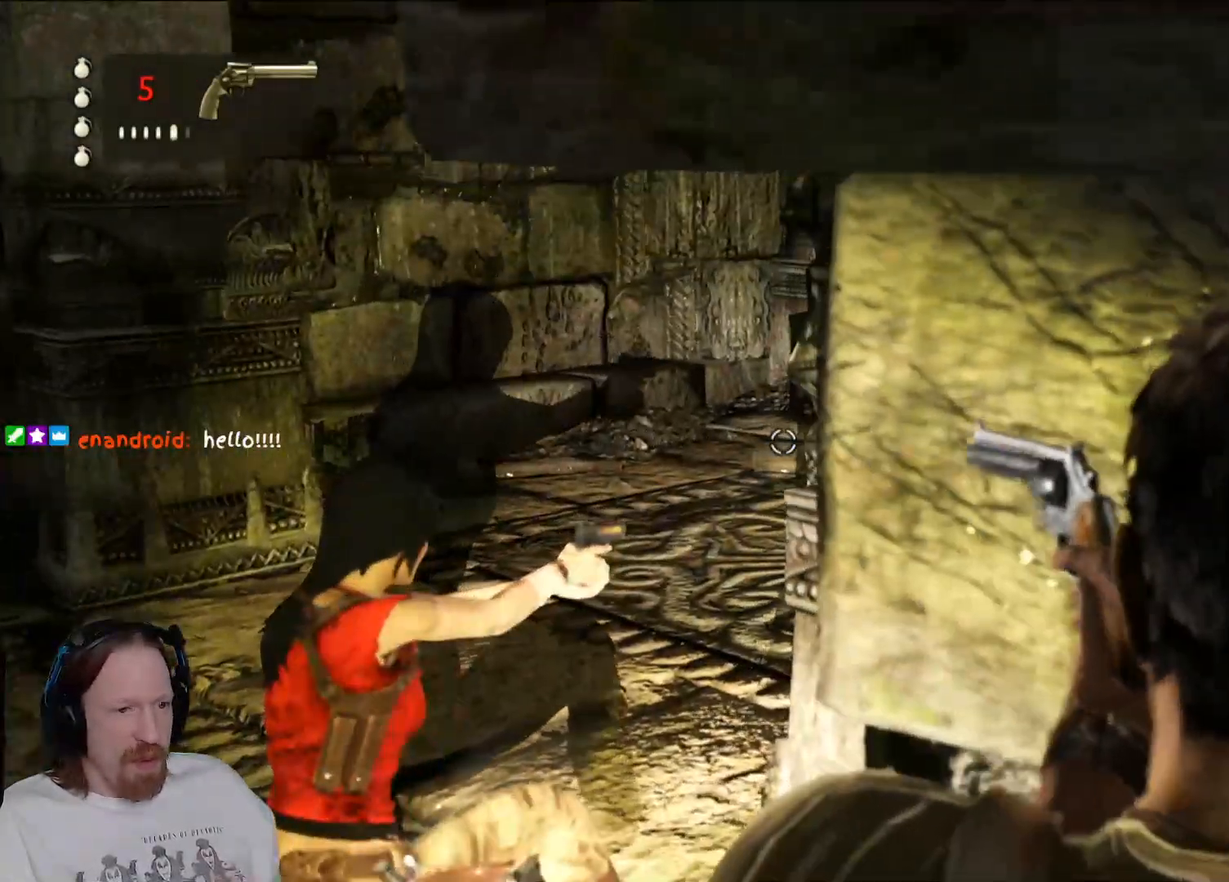
{"buttons": ["L2"], "left_stick": "up-left", "right_stick": "center", "events": [[50, "R1", "up"], [200, "right_stick", "up-right"], [500, "right_stick", "center"]]}
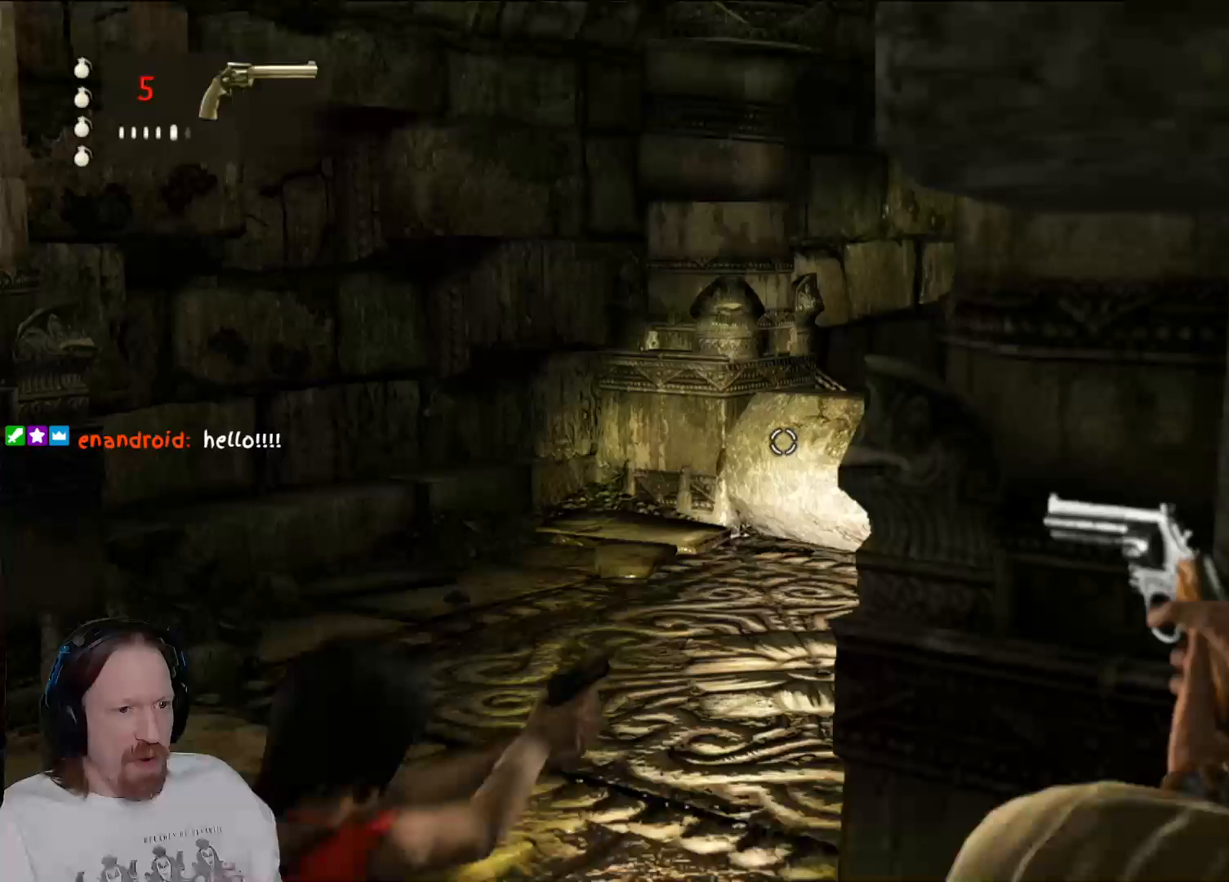
{"buttons": ["L2"], "left_stick": "left", "right_stick": "center", "events": [[200, "right_stick", "right"], [267, "left_stick", "center"], [433, "right_stick", "center"], [450, "left_stick", "left"]]}
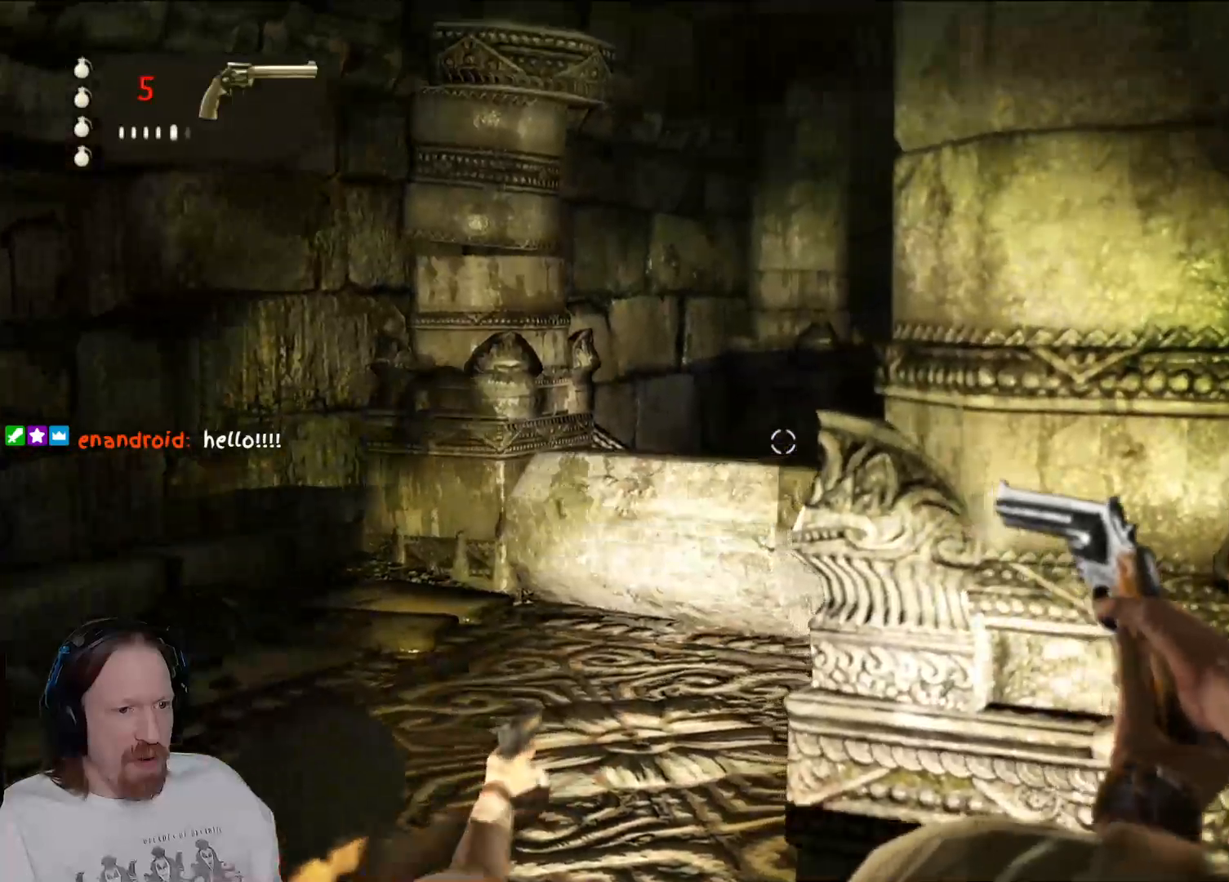
{"buttons": ["L2"], "left_stick": "center", "right_stick": "up-right", "events": [[50, "right_stick", "up-right"], [117, "left_stick", "center"], [283, "left_stick", "left"], [450, "left_stick", "center"]]}
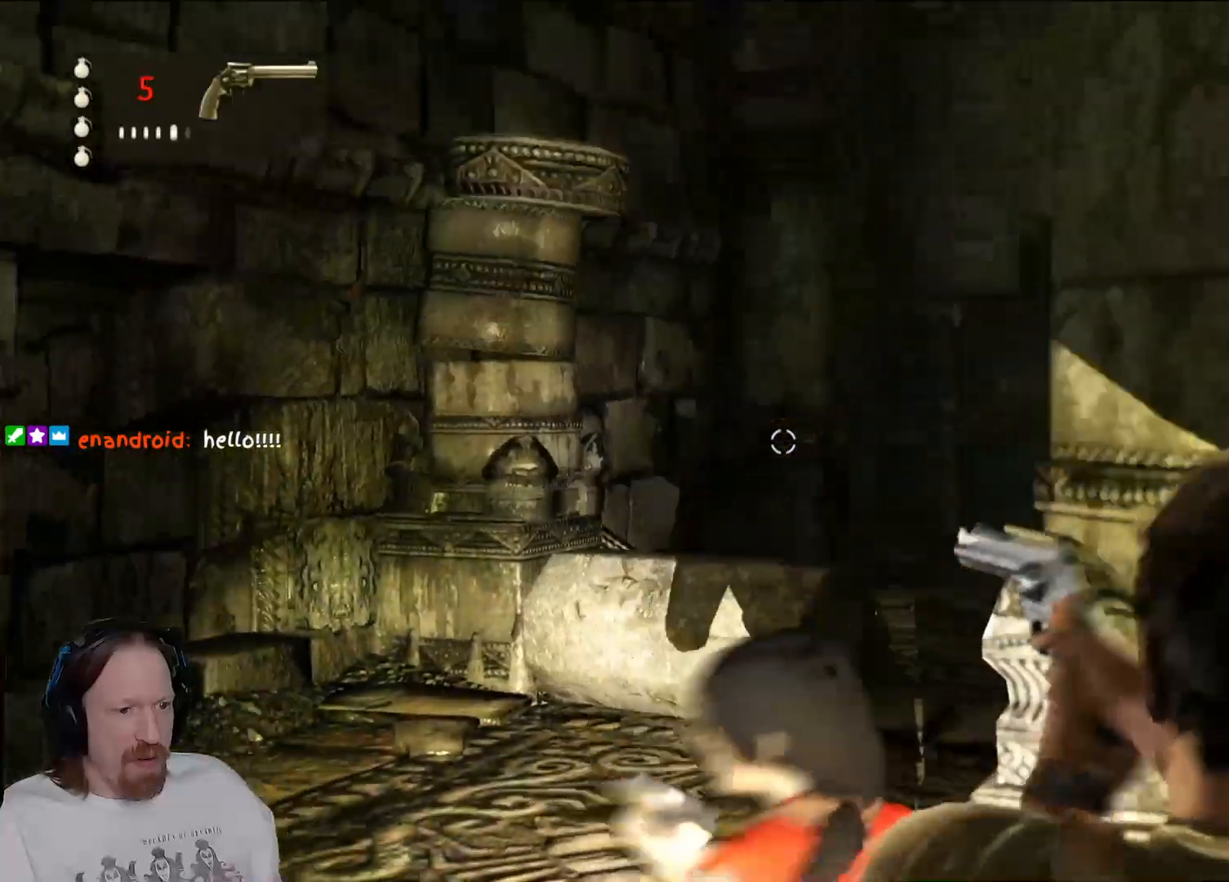
{"buttons": ["L2"], "left_stick": "center", "right_stick": "right", "events": [[67, "right_stick", "right"]]}
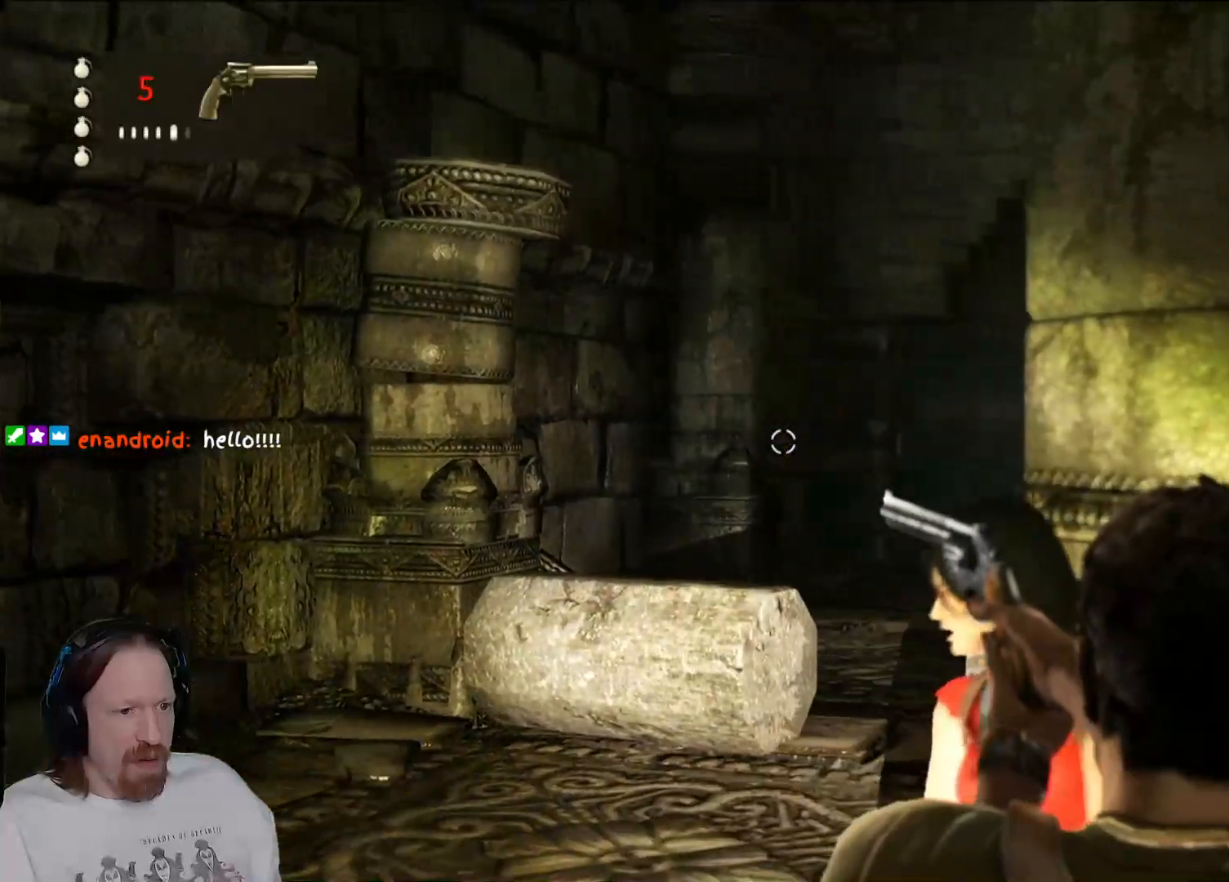
{"buttons": ["L2"], "left_stick": "center", "right_stick": "center", "events": [[400, "right_stick", "center"]]}